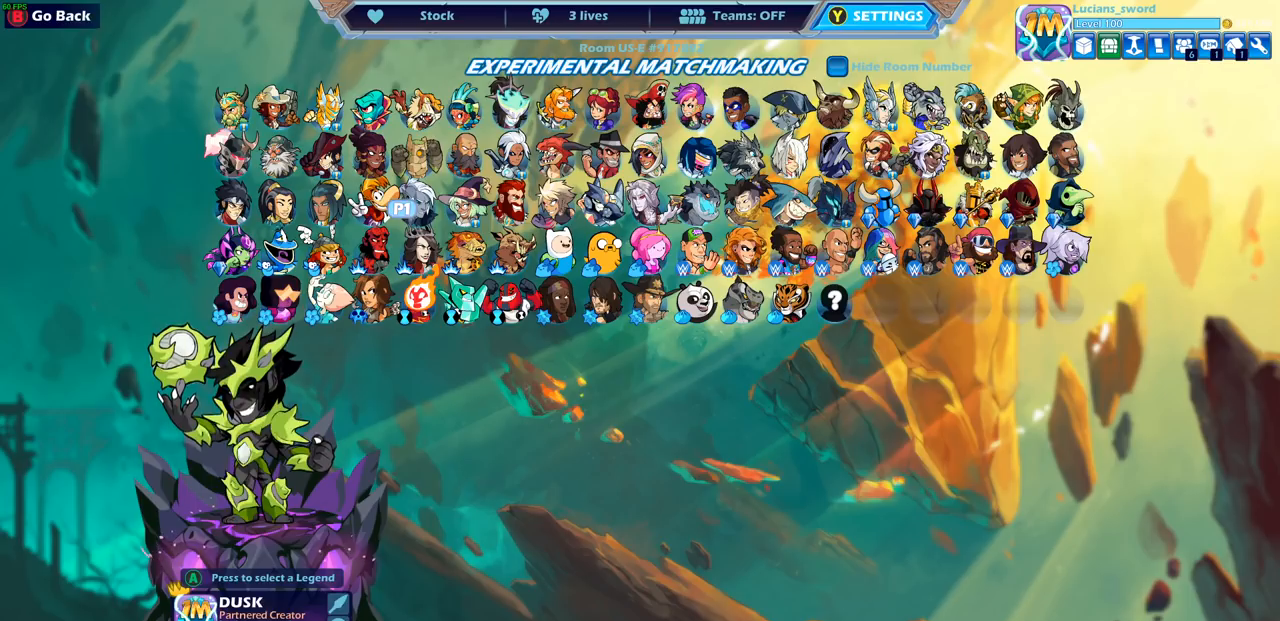
Gameplay with a controller (PlayStation layout); each line is a JSON object with the inputs held at the frame after it. "events" lists button and stick changes between this image and that frame as [ms after this image, input, new state], when the widget could be followed in between.
{"buttons": ["DPAD_UP"], "left_stick": "center", "right_stick": "center", "events": [[17, "DPAD_LEFT", "down"], [133, "DPAD_LEFT", "up"], [467, "DPAD_UP", "down"]]}
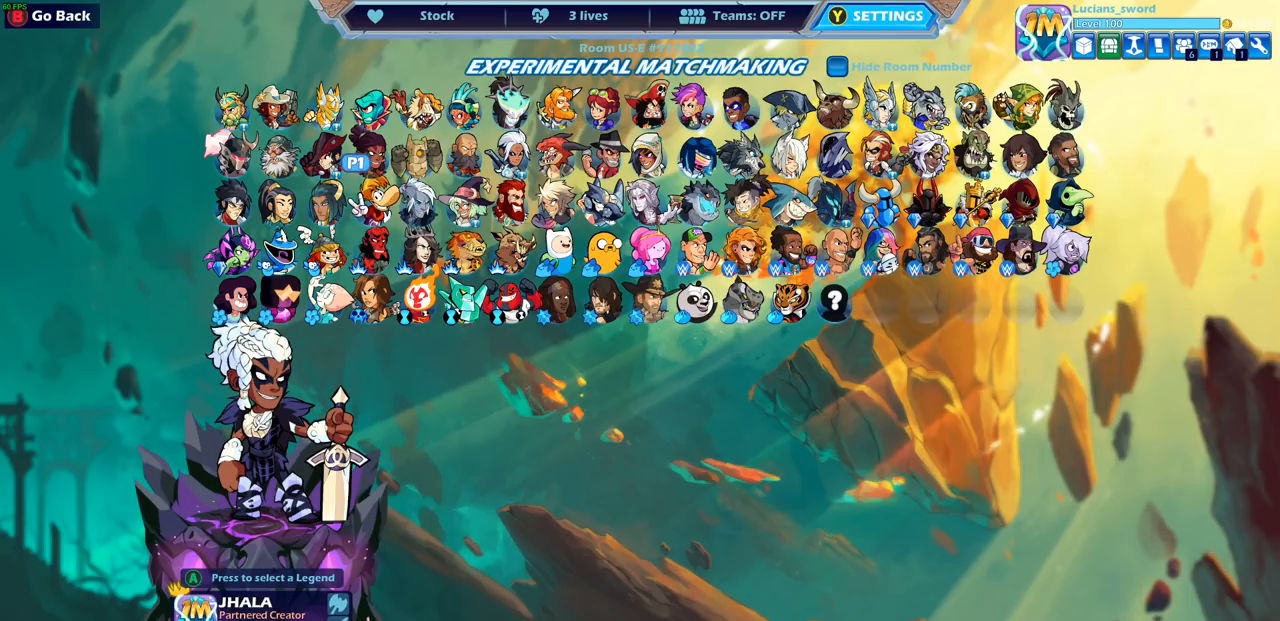
{"buttons": [], "left_stick": "center", "right_stick": "center", "events": [[117, "DPAD_UP", "up"], [283, "DPAD_RIGHT", "down"], [433, "DPAD_RIGHT", "up"]]}
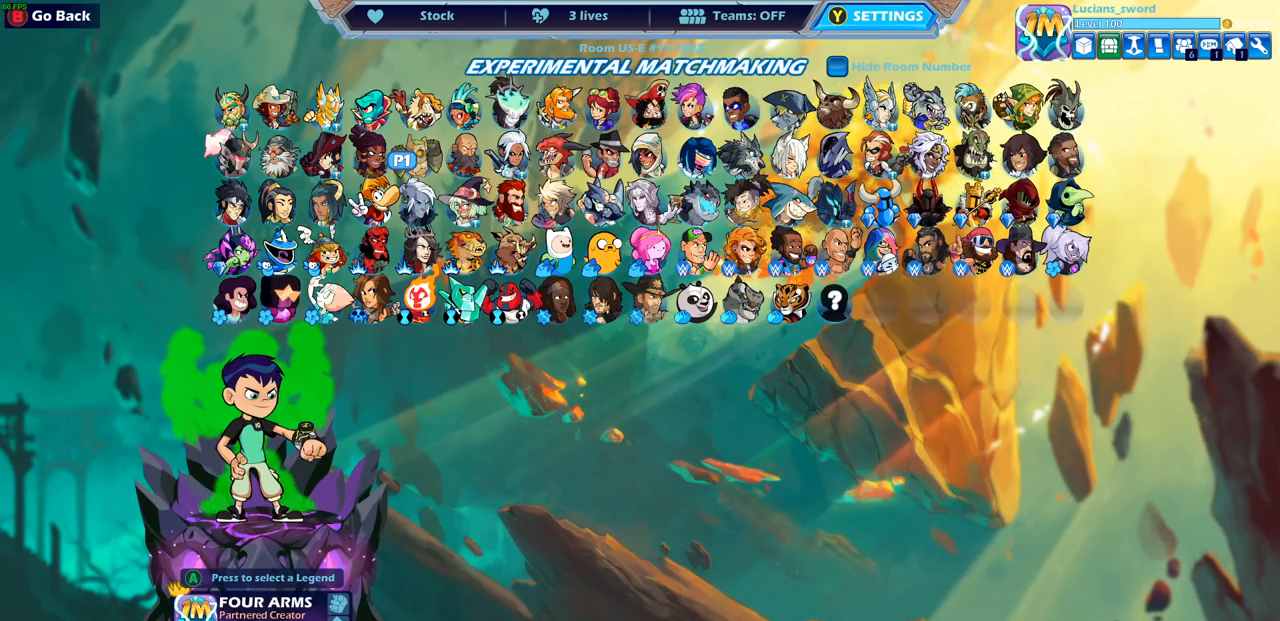
{"buttons": [], "left_stick": "center", "right_stick": "center", "events": []}
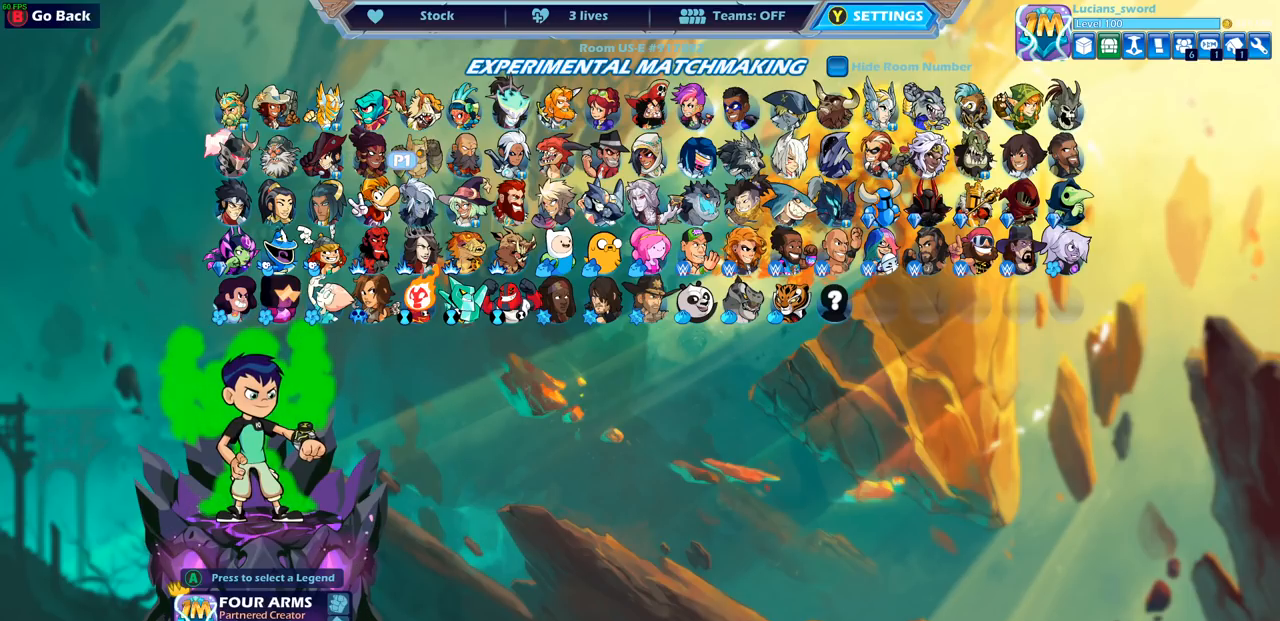
{"buttons": [], "left_stick": "center", "right_stick": "center", "events": [[283, "DPAD_RIGHT", "down"], [433, "DPAD_RIGHT", "up"]]}
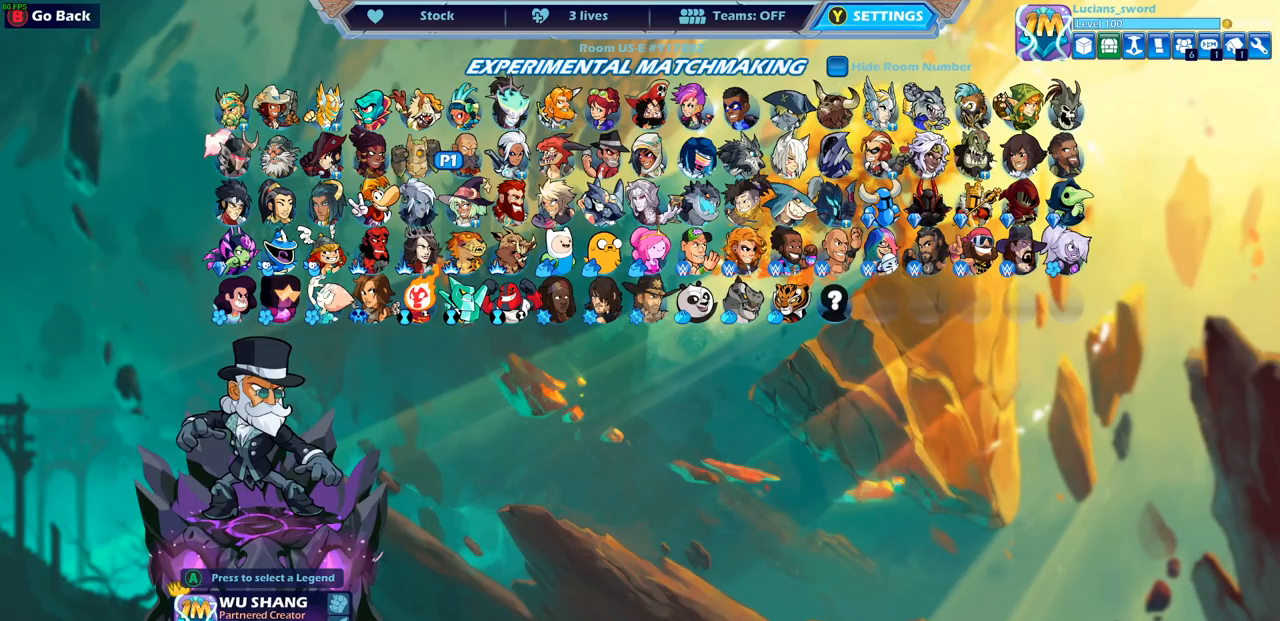
{"buttons": [], "left_stick": "center", "right_stick": "center", "events": []}
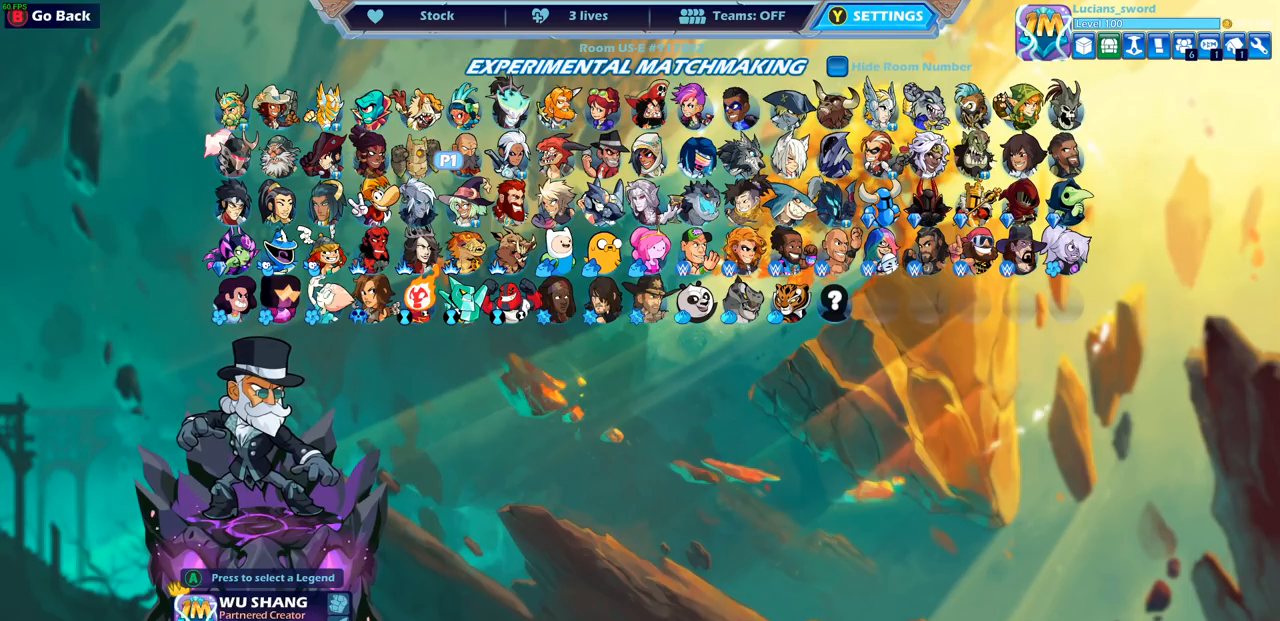
{"buttons": [], "left_stick": "center", "right_stick": "center", "events": []}
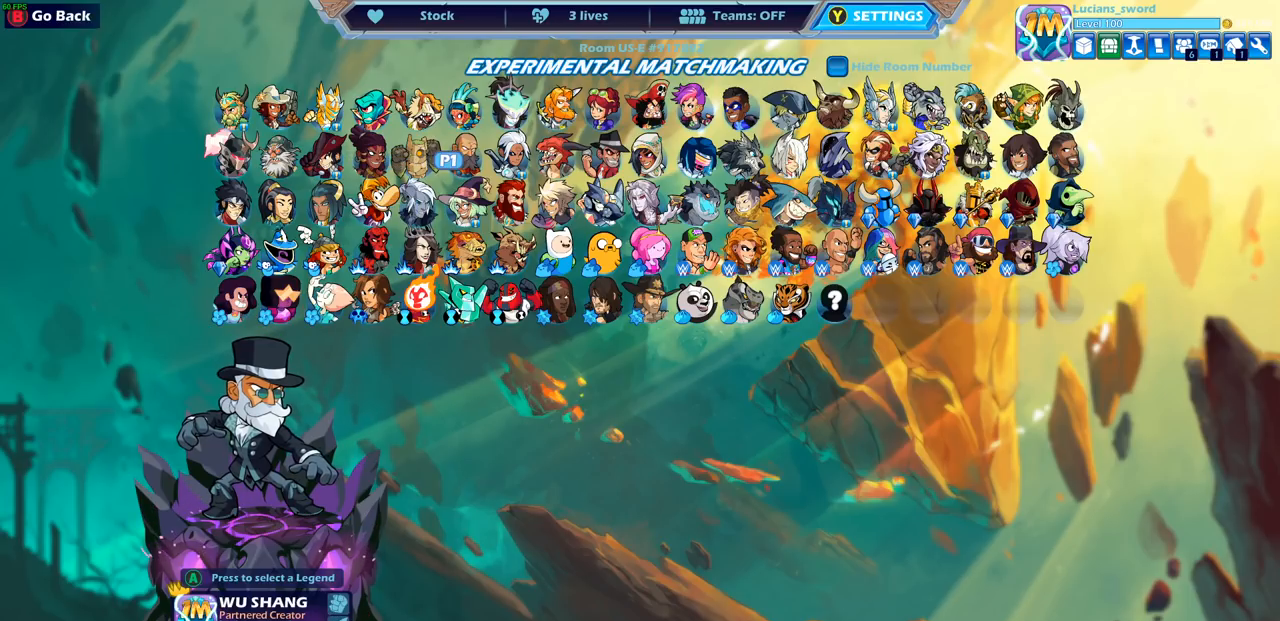
{"buttons": [], "left_stick": "center", "right_stick": "center", "events": []}
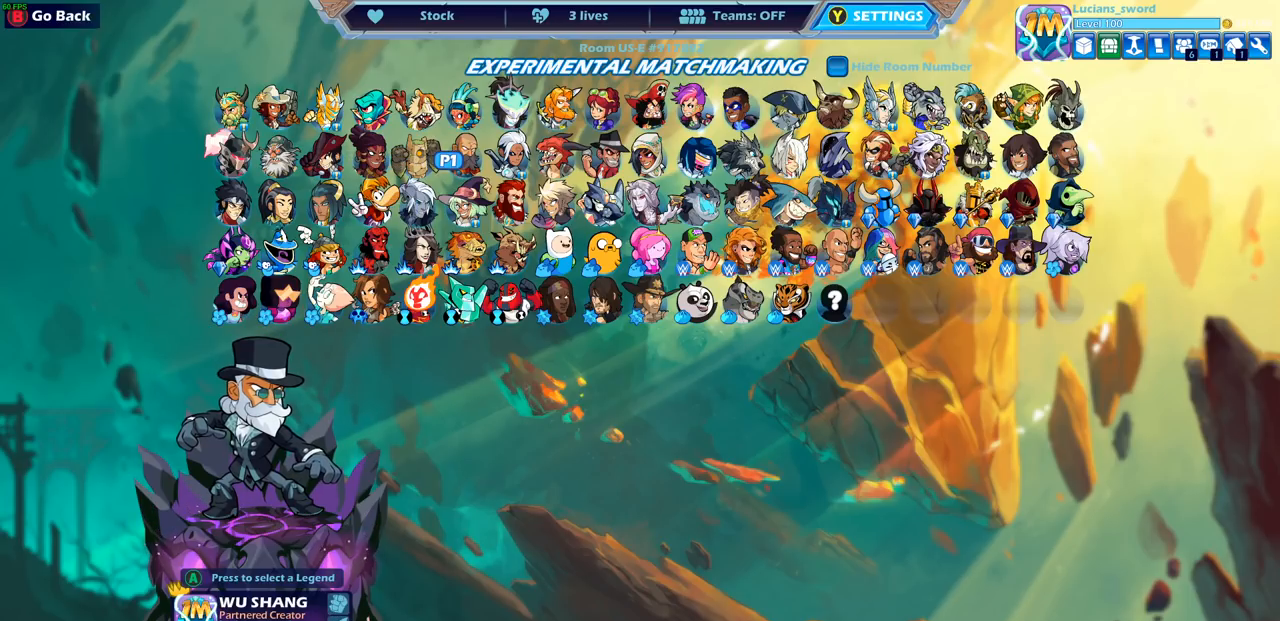
{"buttons": [], "left_stick": "center", "right_stick": "center", "events": []}
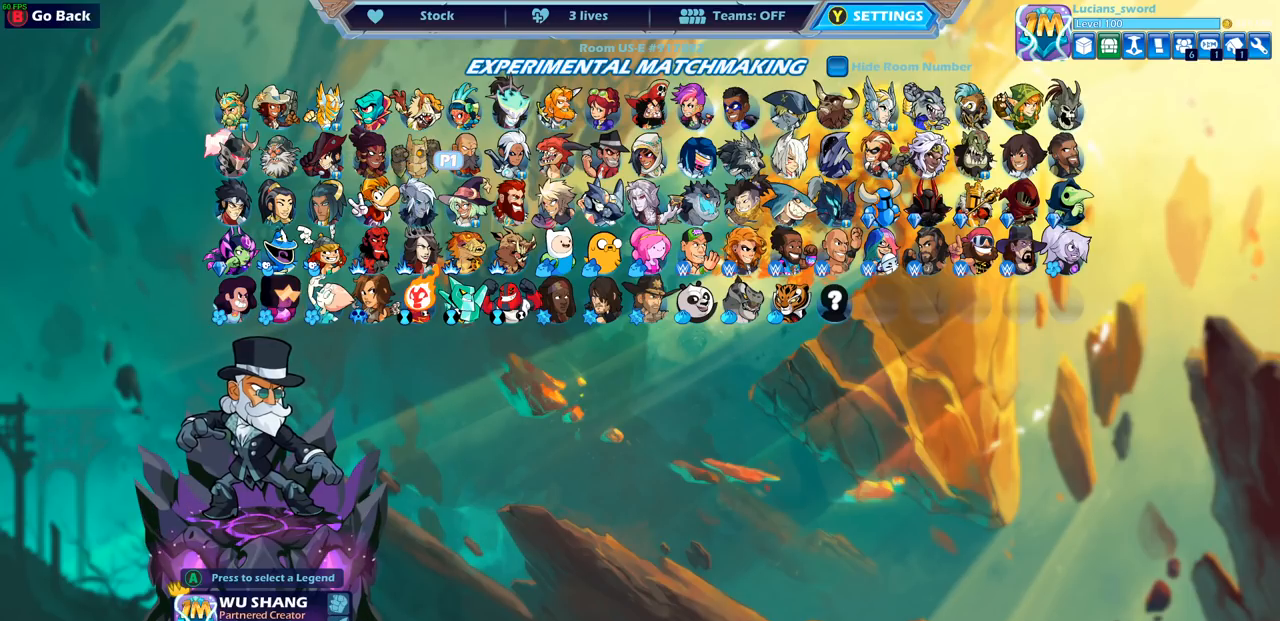
{"buttons": [], "left_stick": "center", "right_stick": "center", "events": []}
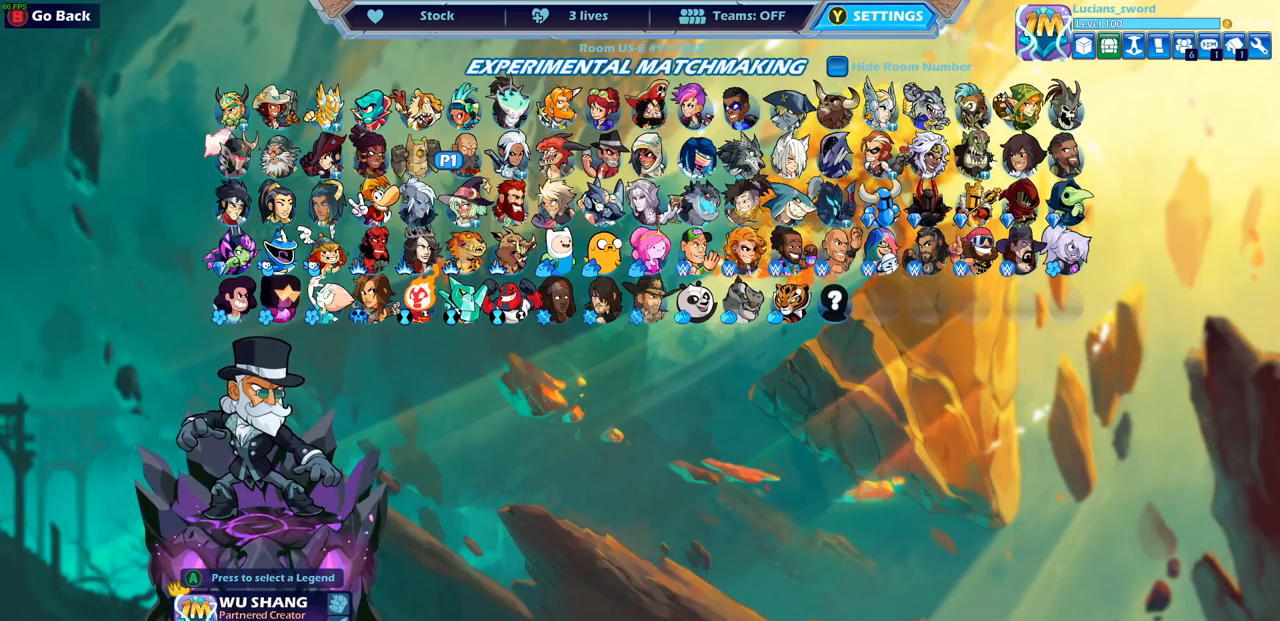
{"buttons": [], "left_stick": "center", "right_stick": "center", "events": []}
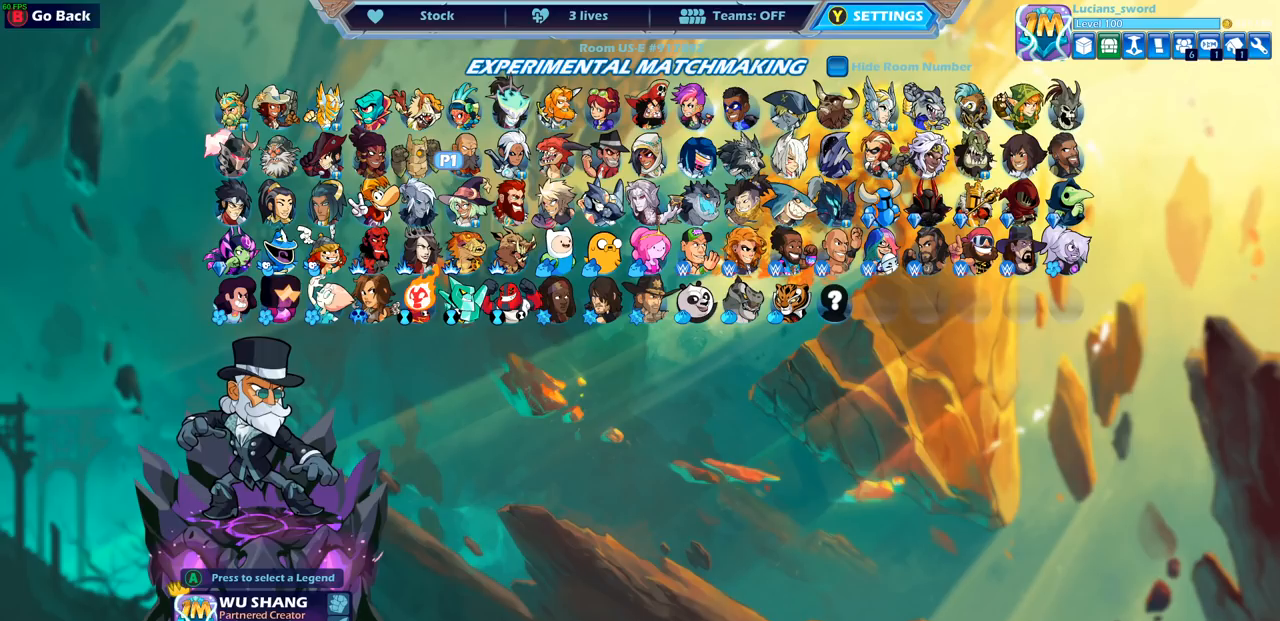
{"buttons": [], "left_stick": "center", "right_stick": "center", "events": []}
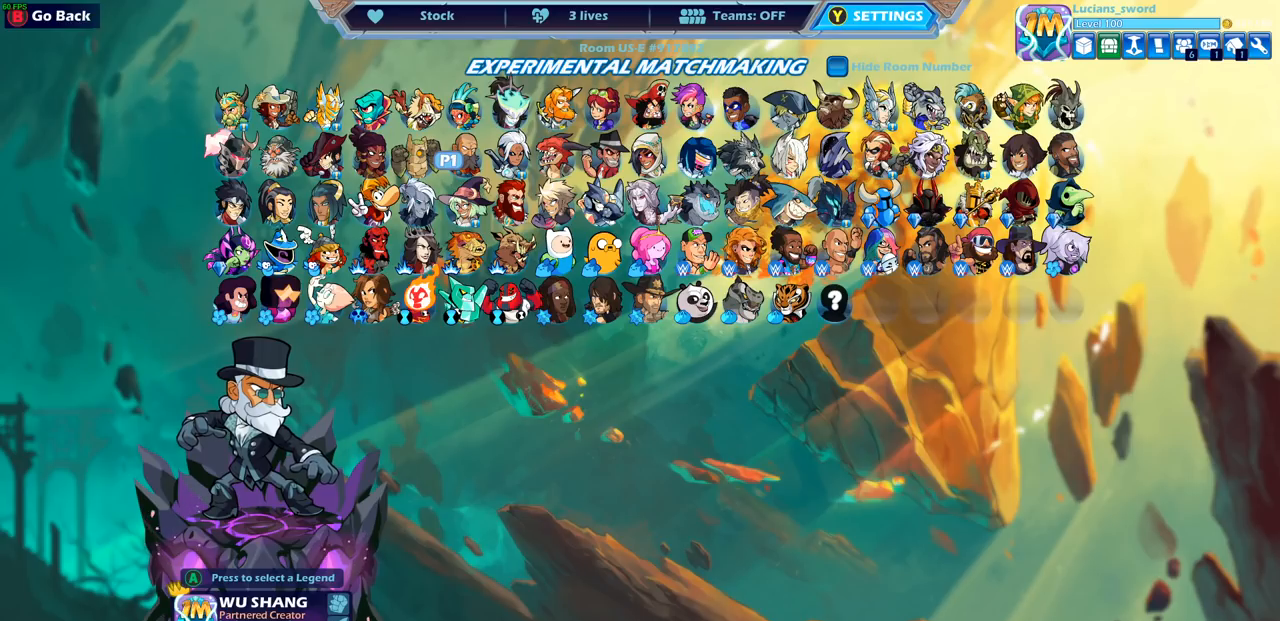
{"buttons": [], "left_stick": "center", "right_stick": "center", "events": []}
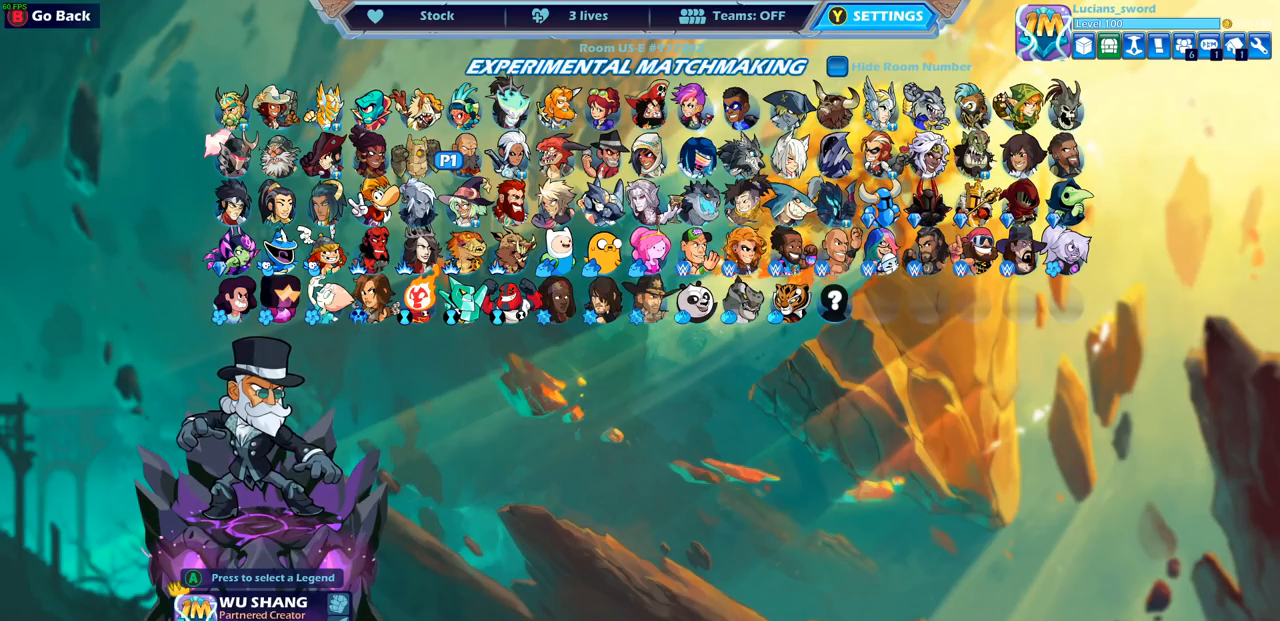
{"buttons": ["DPAD_RIGHT"], "left_stick": "center", "right_stick": "center", "events": [[483, "DPAD_RIGHT", "down"]]}
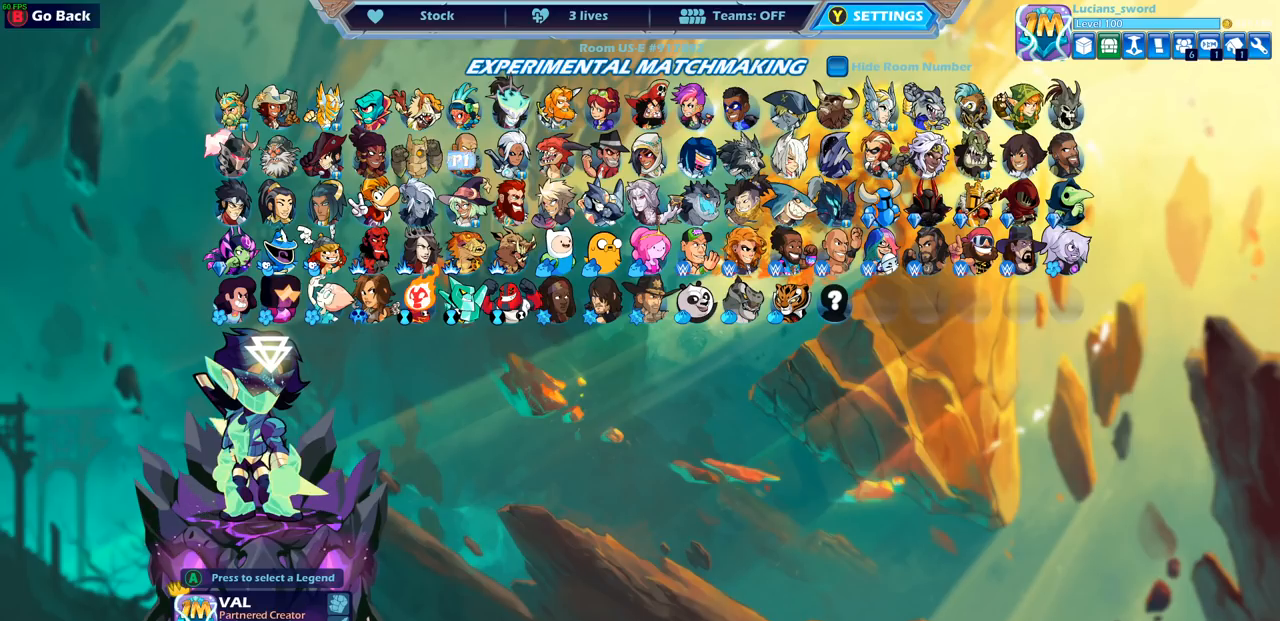
{"buttons": [], "left_stick": "center", "right_stick": "center", "events": [[67, "DPAD_RIGHT", "up"], [367, "DPAD_RIGHT", "down"], [500, "DPAD_RIGHT", "up"]]}
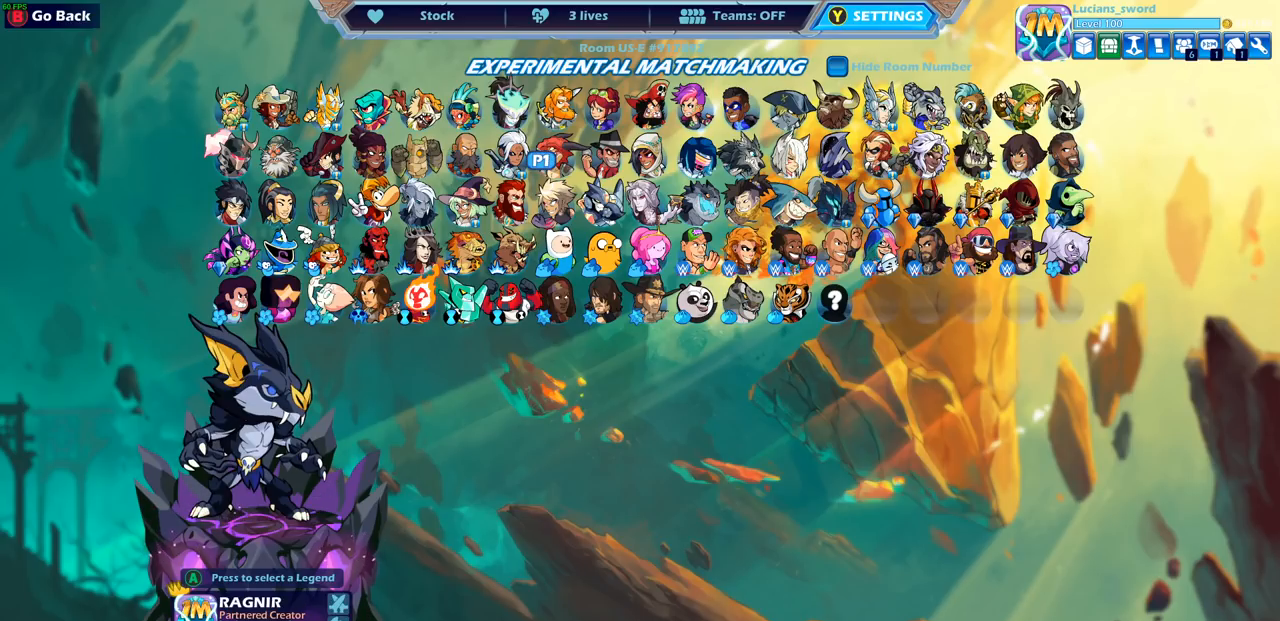
{"buttons": [], "left_stick": "center", "right_stick": "center", "events": [[233, "DPAD_RIGHT", "down"], [367, "DPAD_RIGHT", "up"]]}
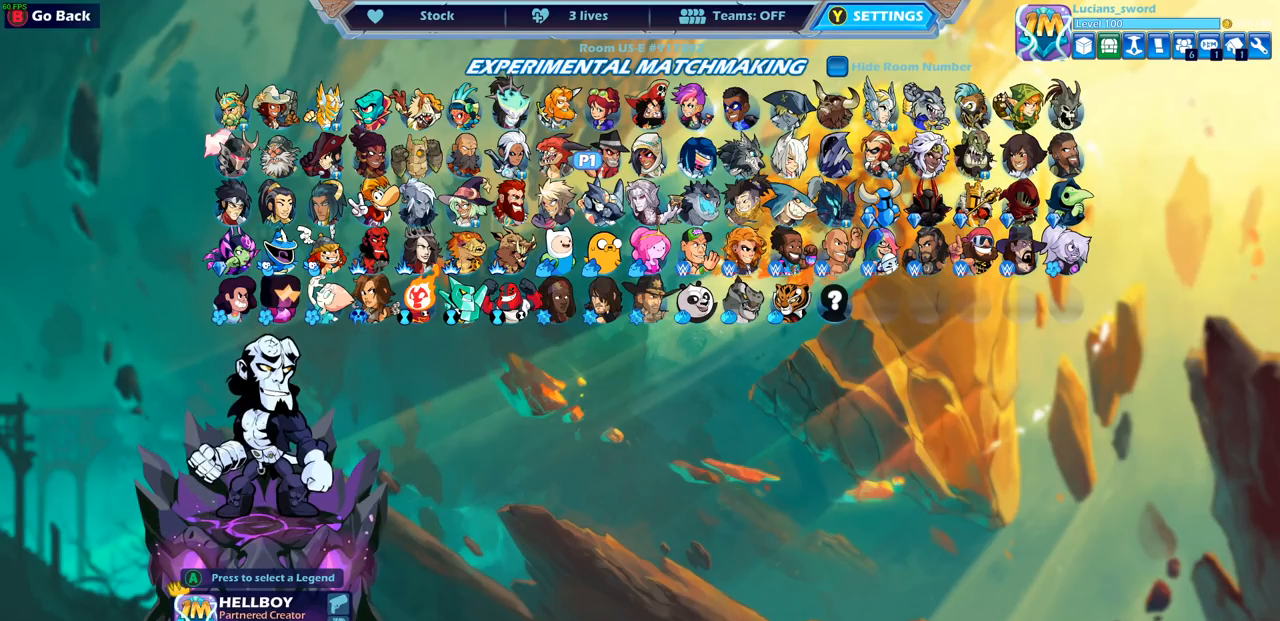
{"buttons": [], "left_stick": "center", "right_stick": "center", "events": [[33, "DPAD_RIGHT", "down"], [150, "DPAD_RIGHT", "up"], [317, "DPAD_DOWN", "down"], [400, "DPAD_DOWN", "up"]]}
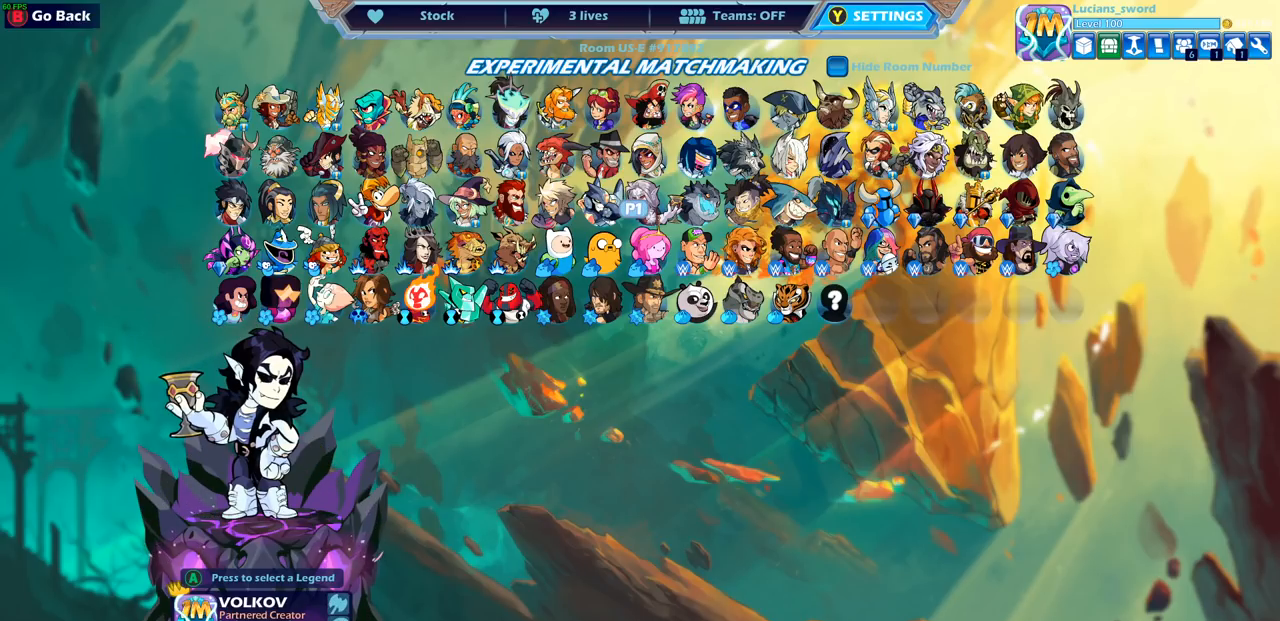
{"buttons": [], "left_stick": "center", "right_stick": "center", "events": []}
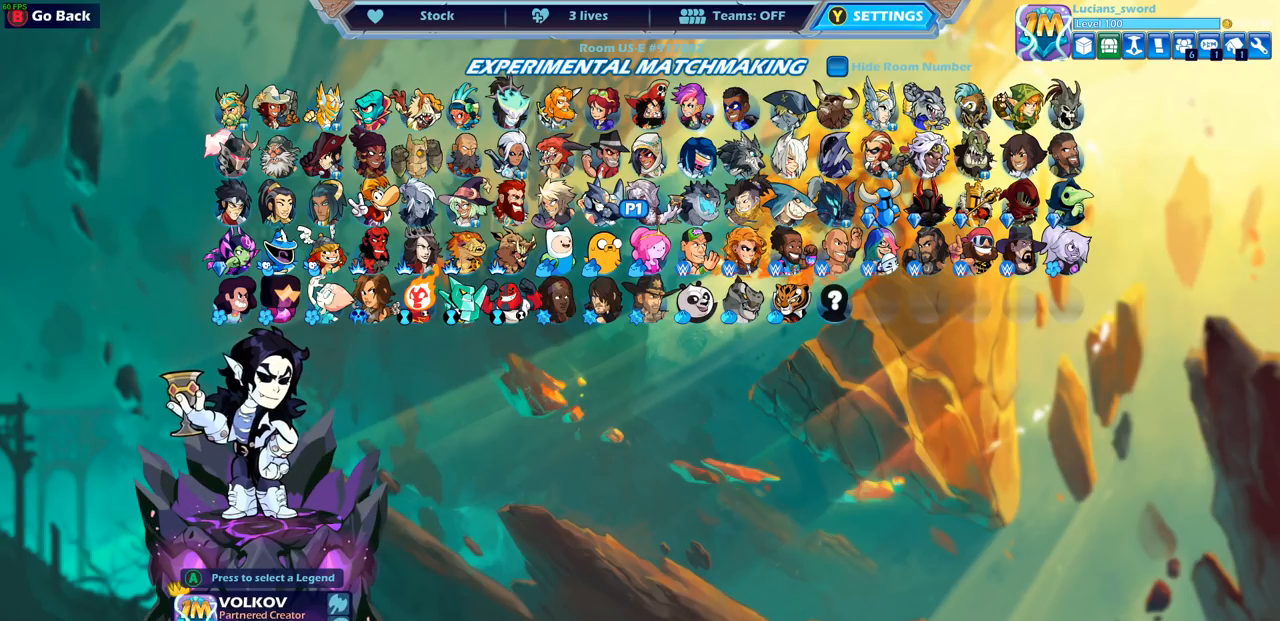
{"buttons": [], "left_stick": "center", "right_stick": "center", "events": []}